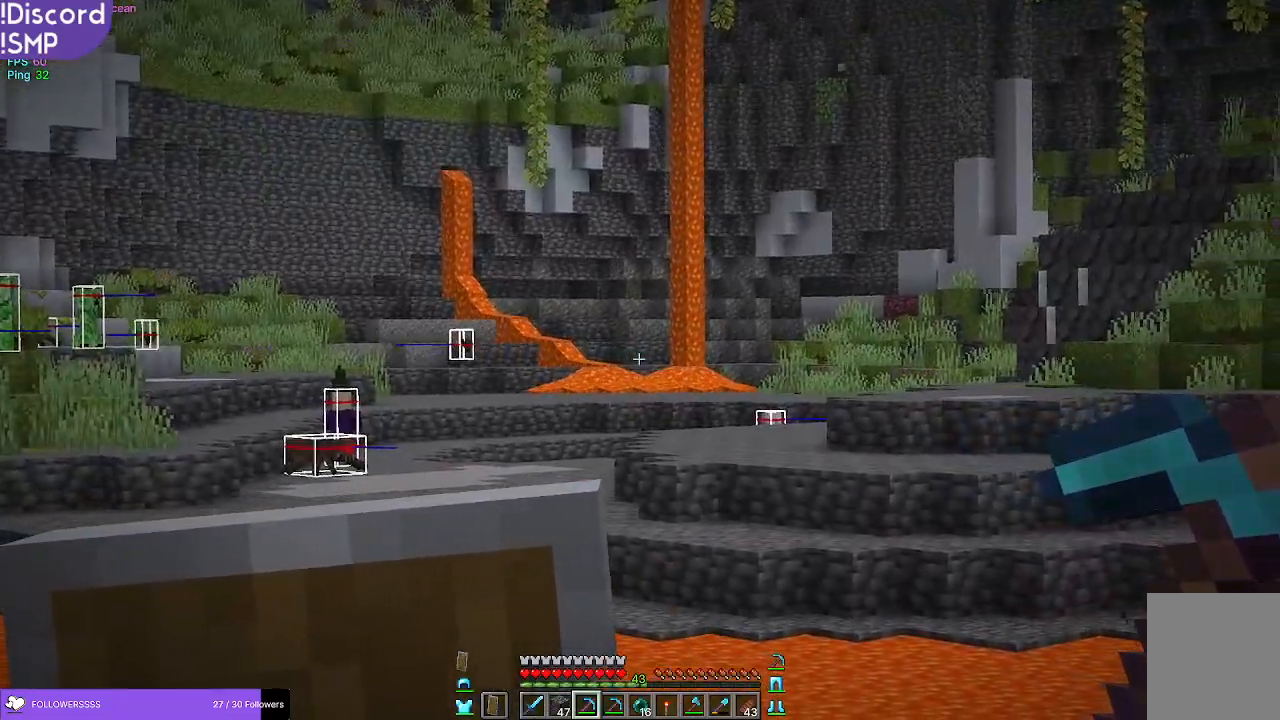
Gameplay with keyboard and mouse; each line is a JSON object with the keys and mouse buttons held at the frame after it. "events" lists presses ("down") and releases ("up") of "a", "d", "s", "w", "mouse_left" and "mouse_right" between this image and that frame as [ms after this image, input, new state], when the widget could be followed in between. "mouse_left", "mouse_right" = the "left", "right" buttons of the "mouse" list. No other keys are recorded. Fast repeated clicks can show as one long hold. Mouse movement is not recorded.
{"keys": ["d", "w"], "mouse": [], "events": [[117, "s", "up"], [467, "w", "down"]]}
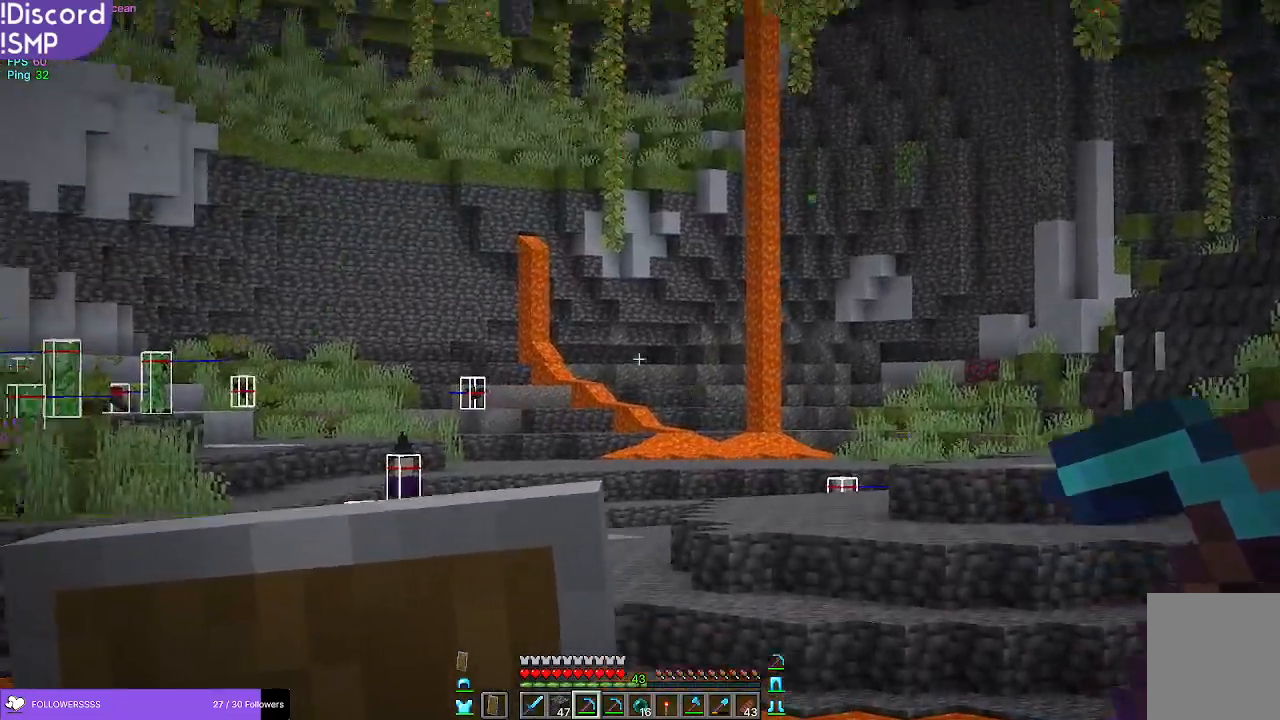
{"keys": ["s"], "mouse": [], "events": [[17, "w", "up"], [267, "s", "down"], [367, "d", "up"]]}
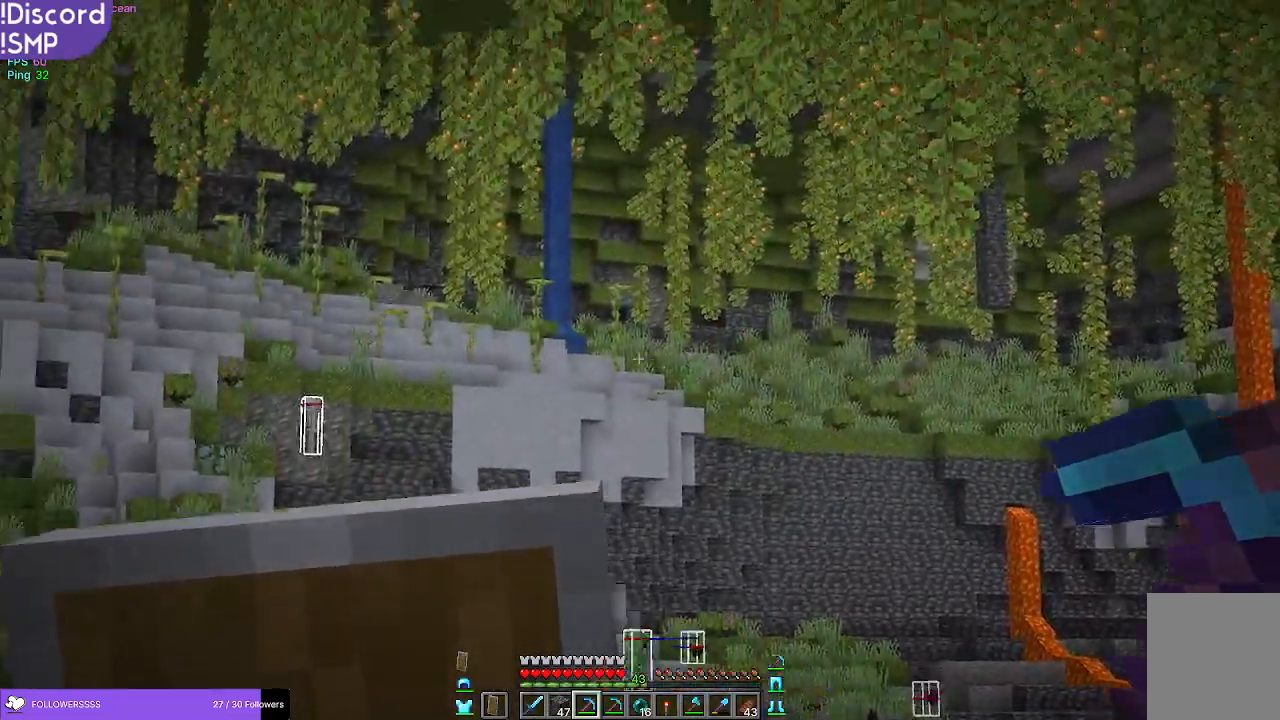
{"keys": [], "mouse": [], "events": [[83, "s", "up"]]}
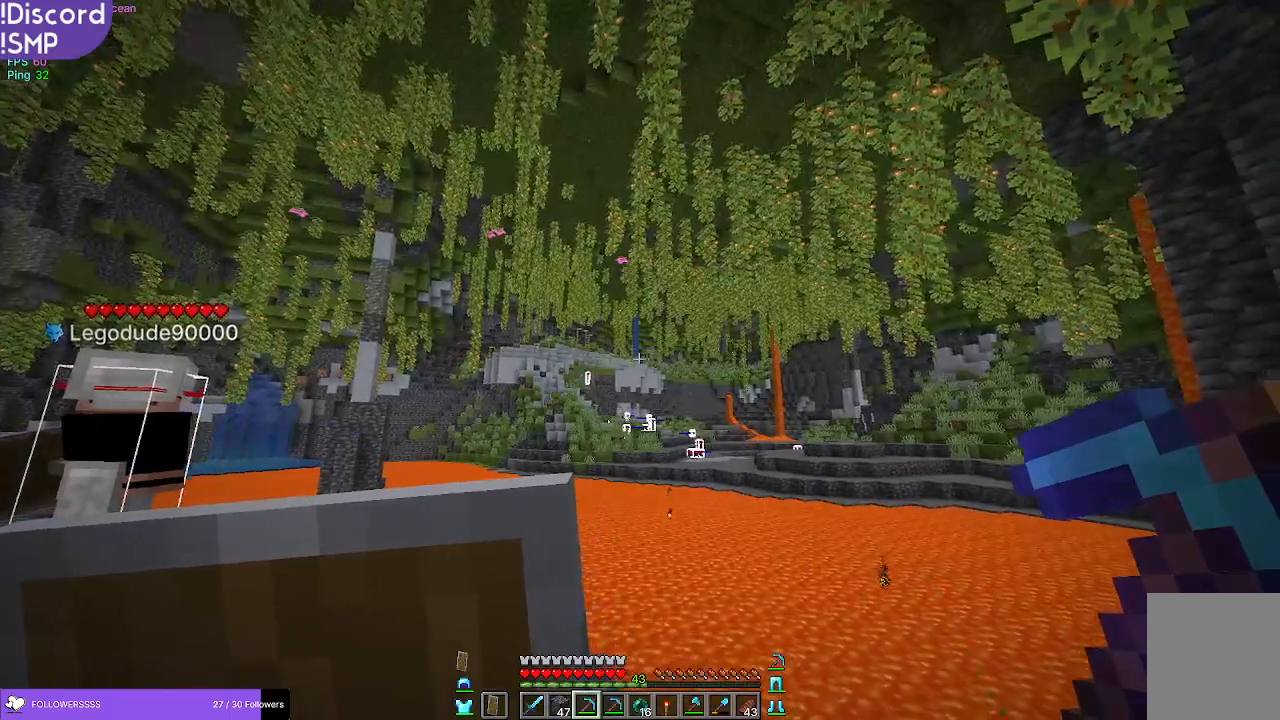
{"keys": [], "mouse": [], "events": []}
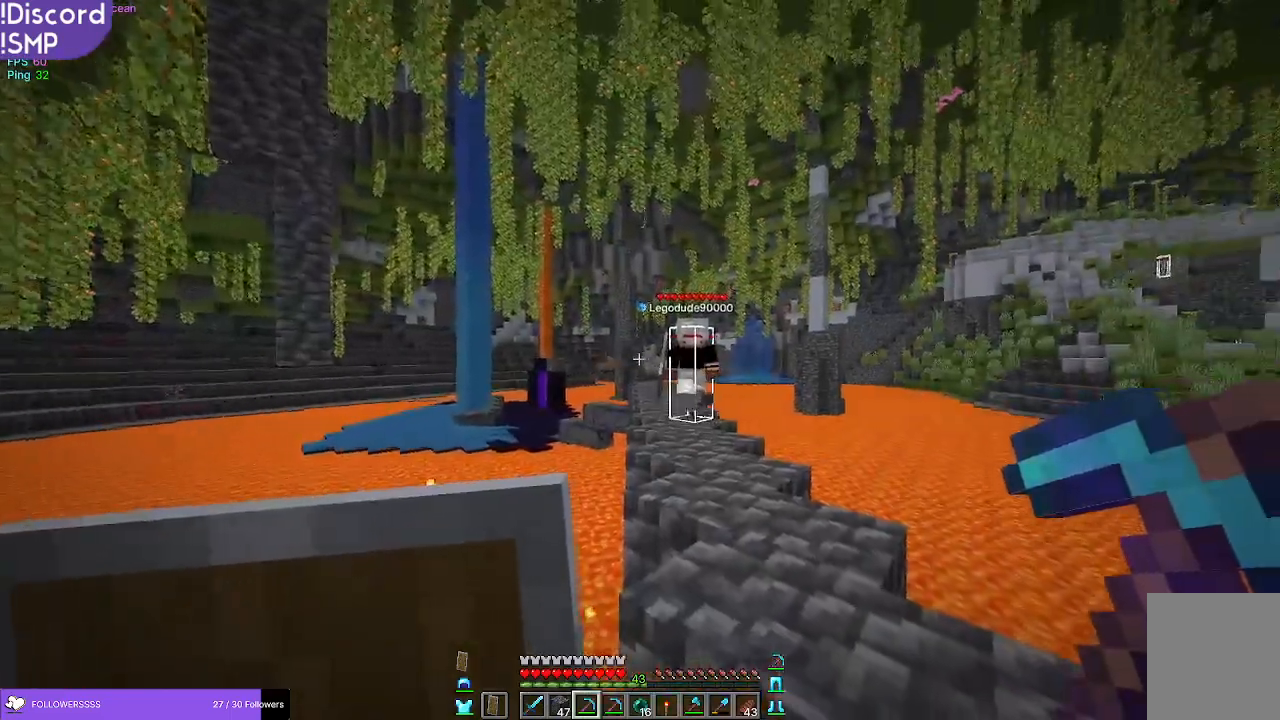
{"keys": ["d"], "mouse": [], "events": [[333, "d", "down"]]}
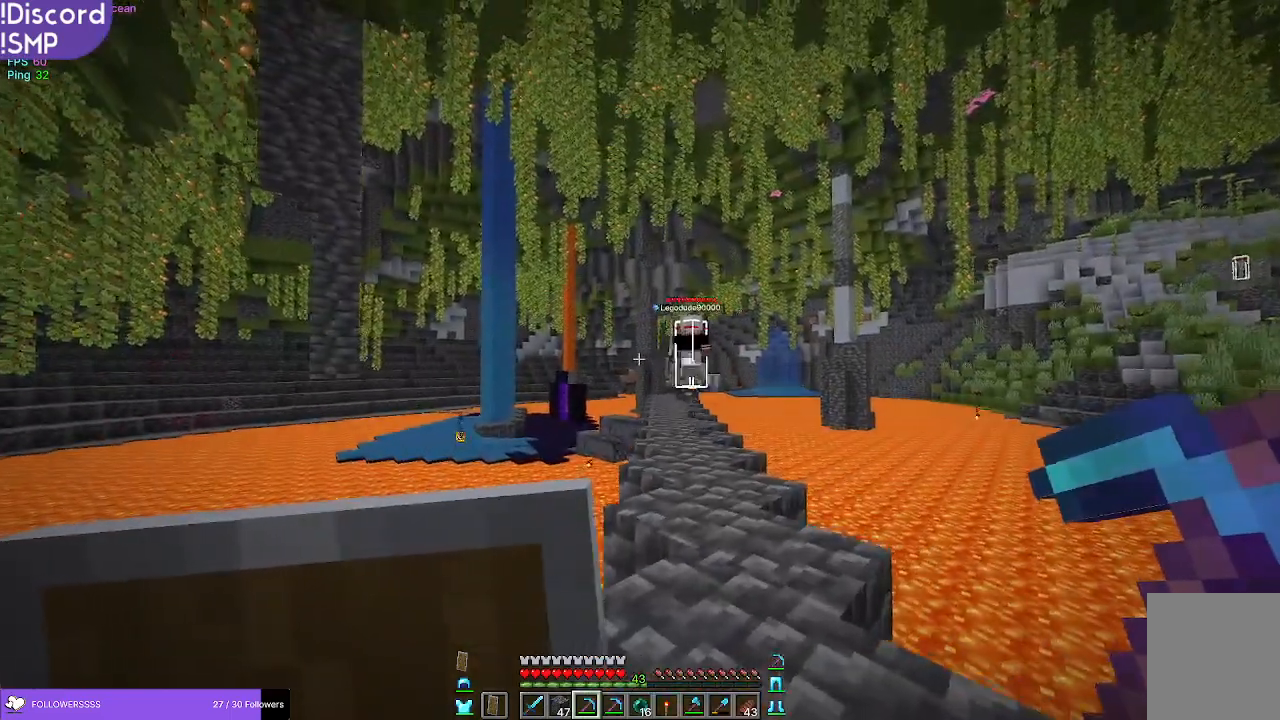
{"keys": ["w"], "mouse": [], "events": [[100, "d", "up"], [200, "w", "down"]]}
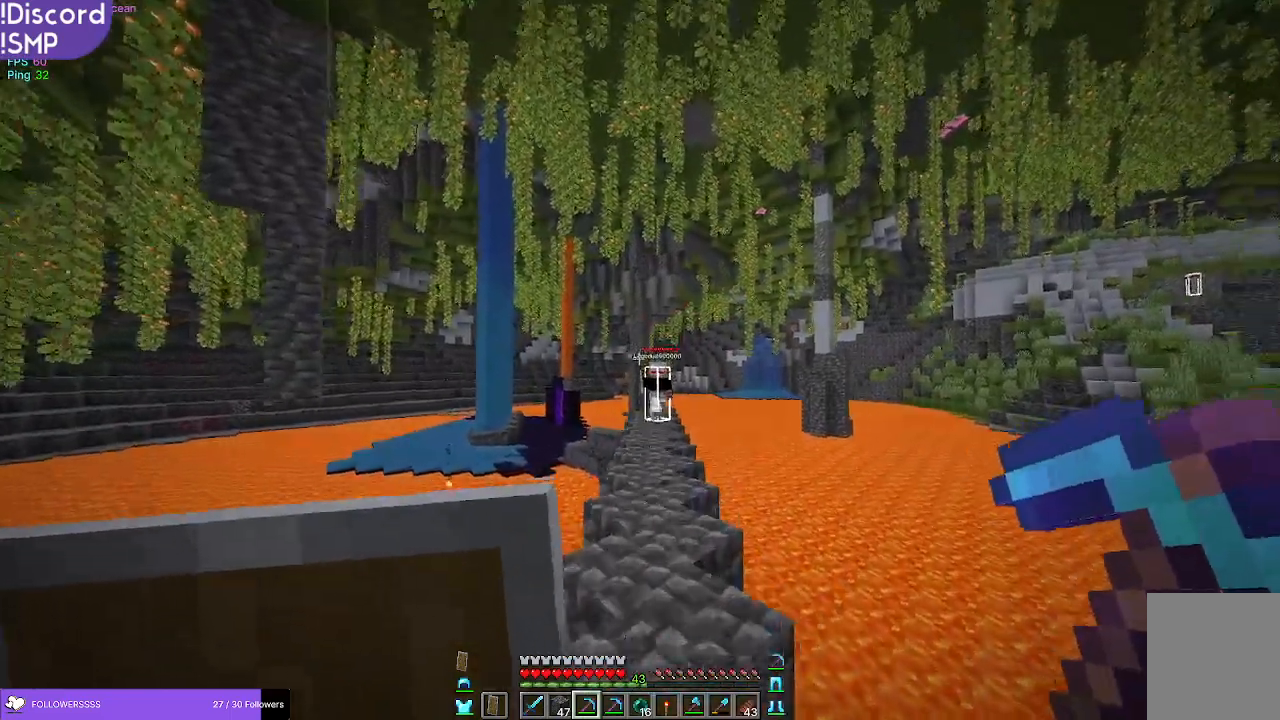
{"keys": ["w"], "mouse": [], "events": []}
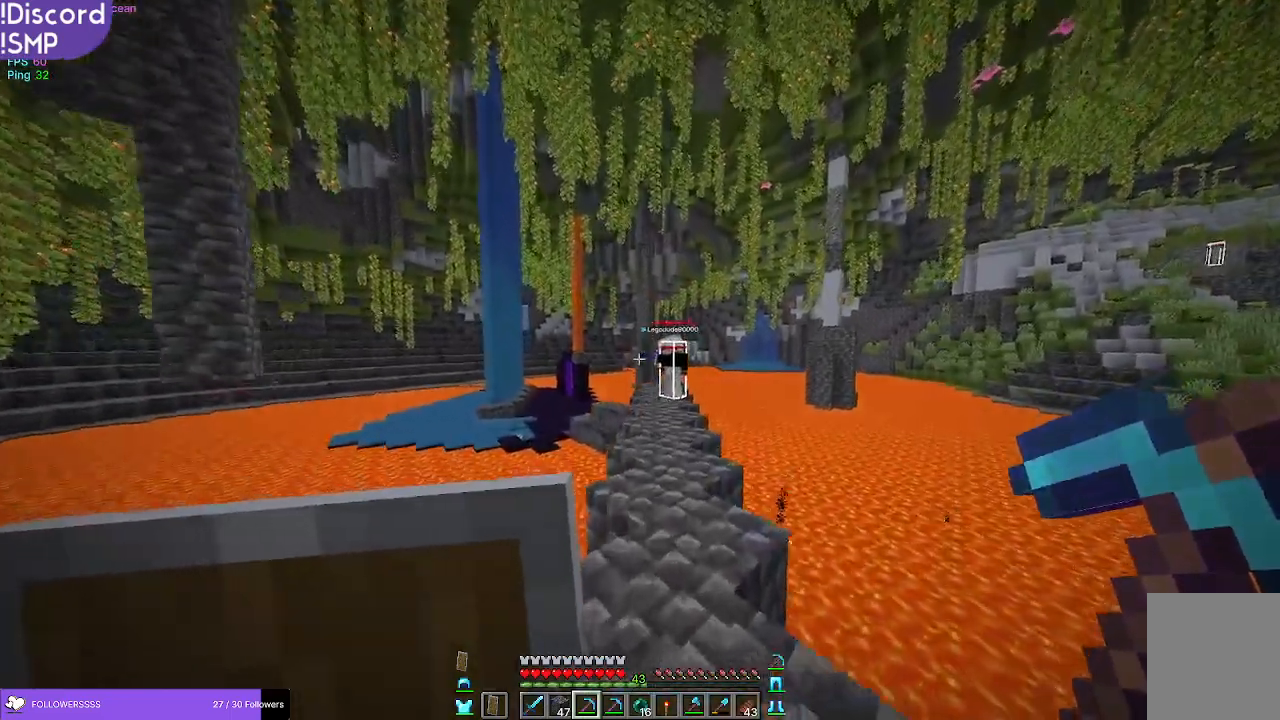
{"keys": ["w"], "mouse": [], "events": []}
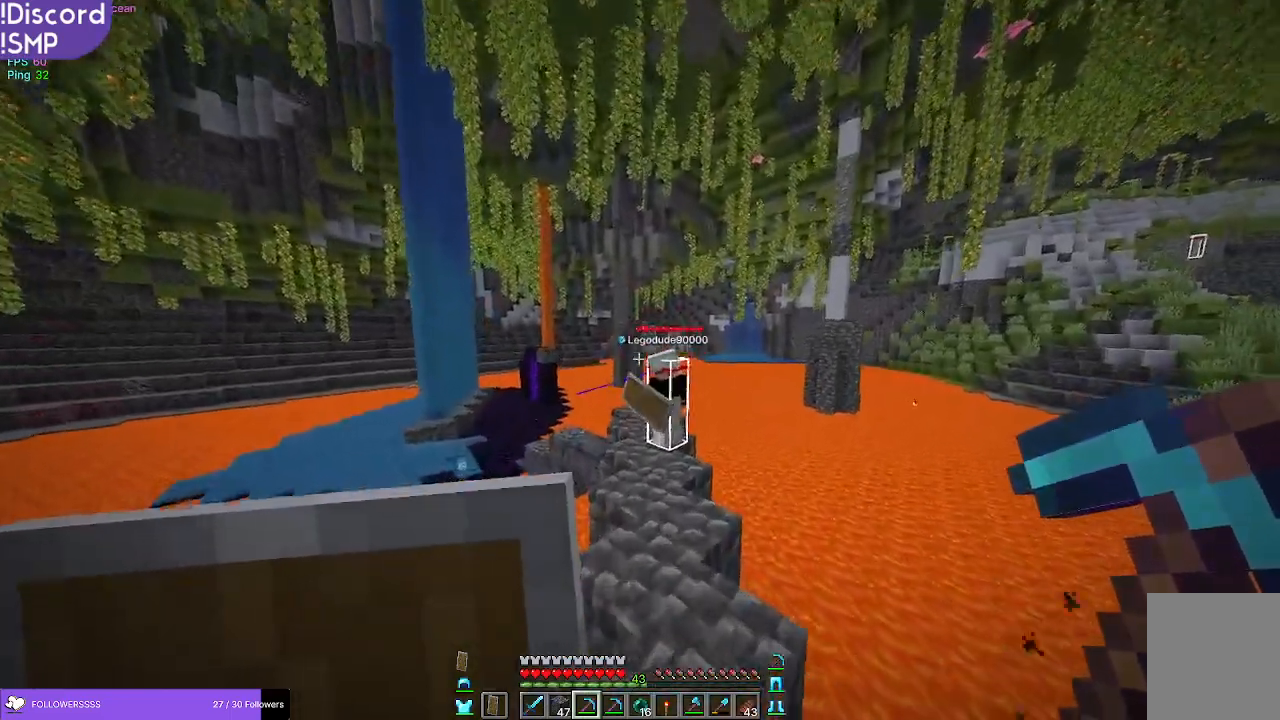
{"keys": ["w"], "mouse": [], "events": []}
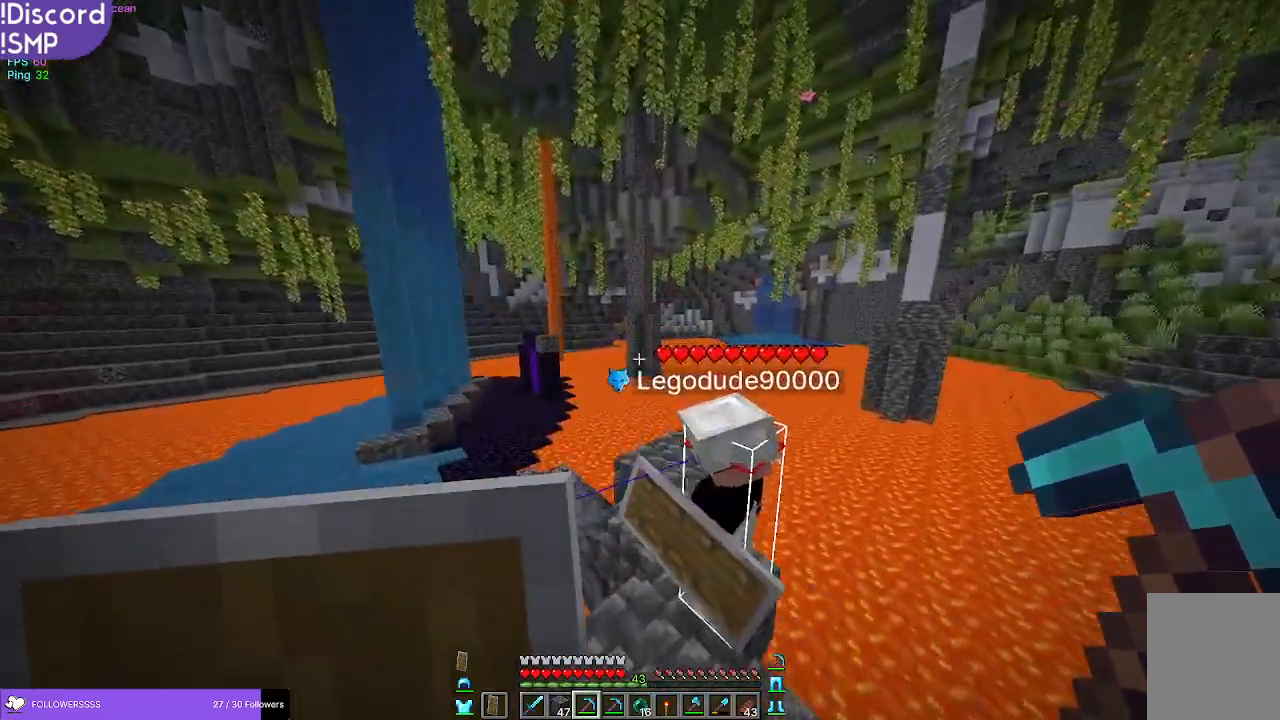
{"keys": [], "mouse": [], "events": [[367, "w", "up"]]}
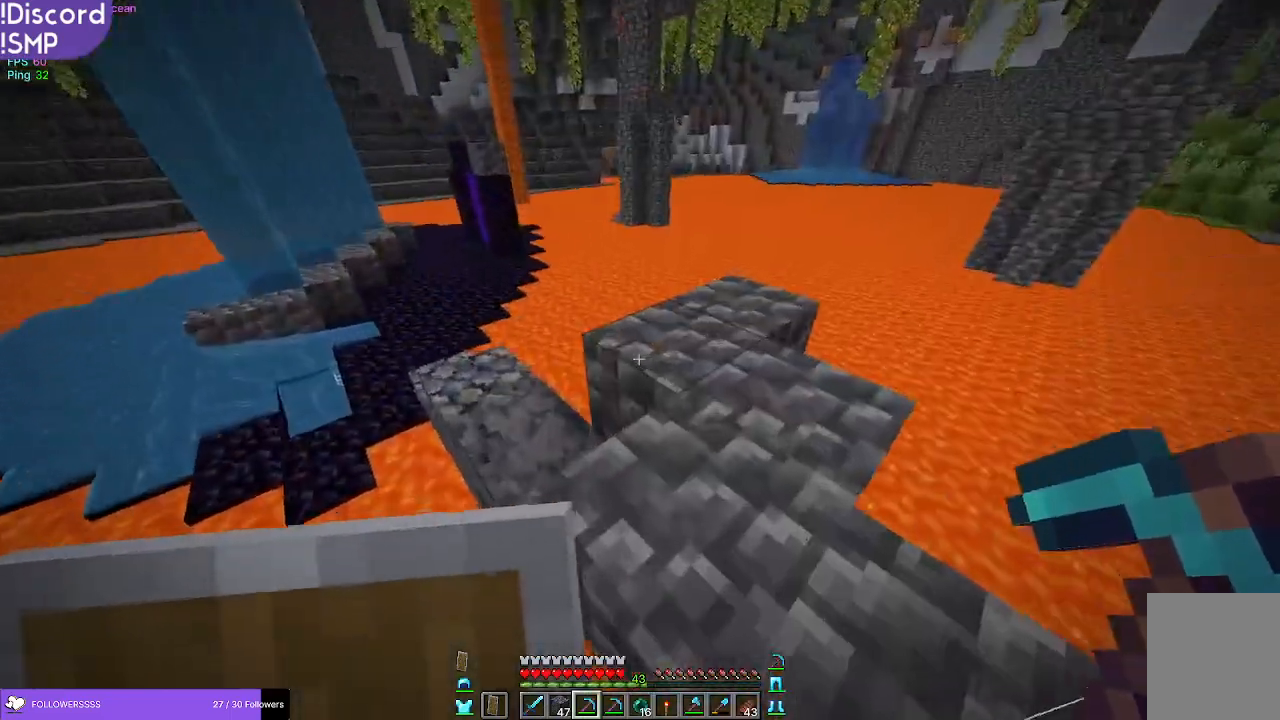
{"keys": ["w"], "mouse": [], "events": [[117, "w", "down"]]}
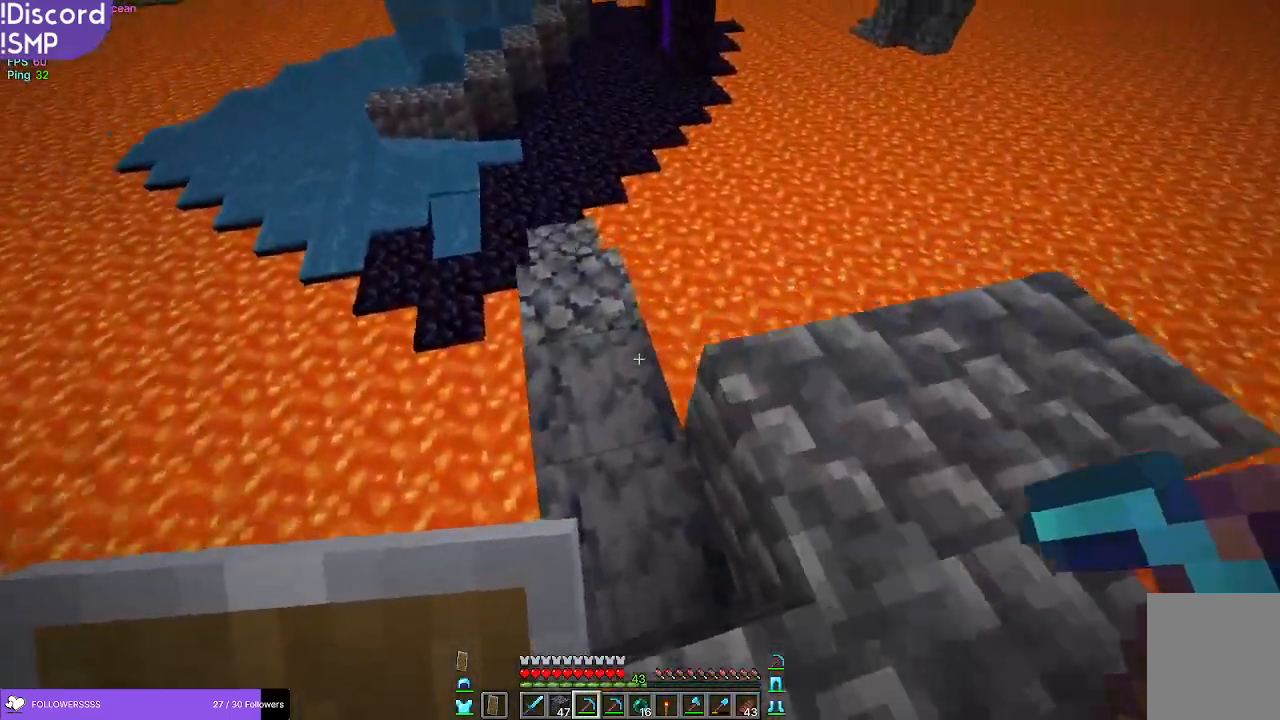
{"keys": ["w"], "mouse": [], "events": []}
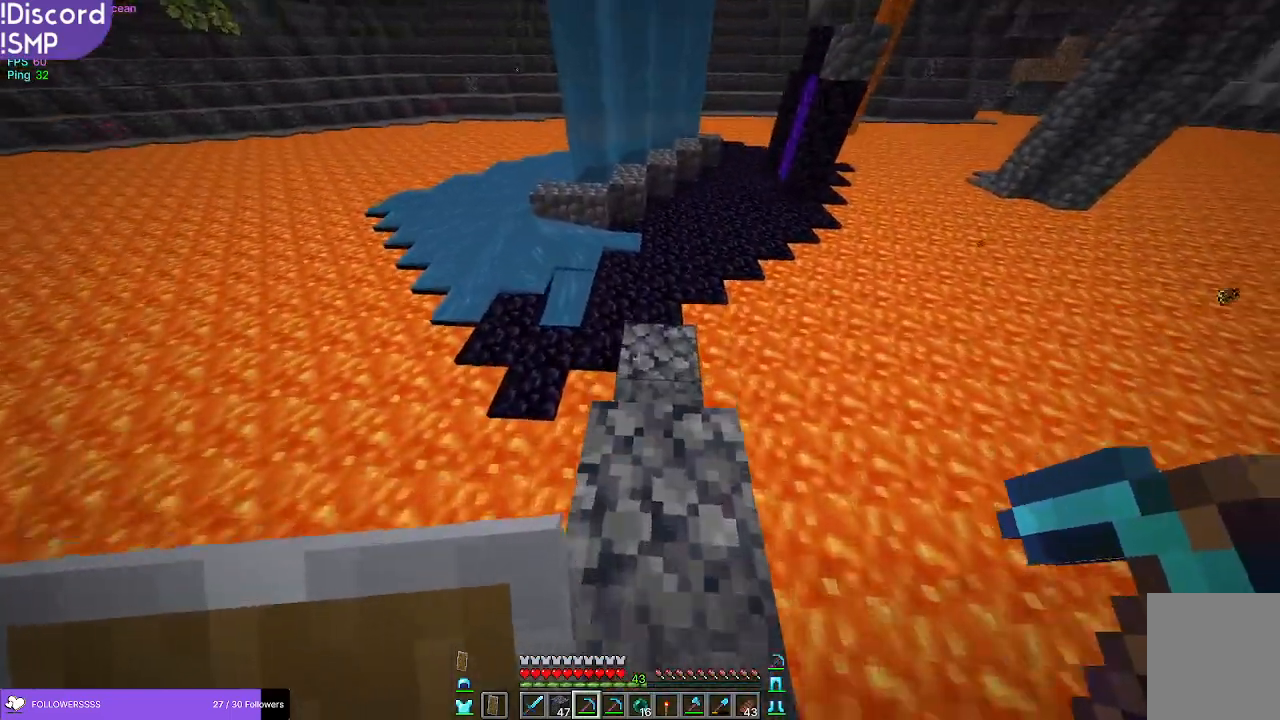
{"keys": ["w"], "mouse": [], "events": []}
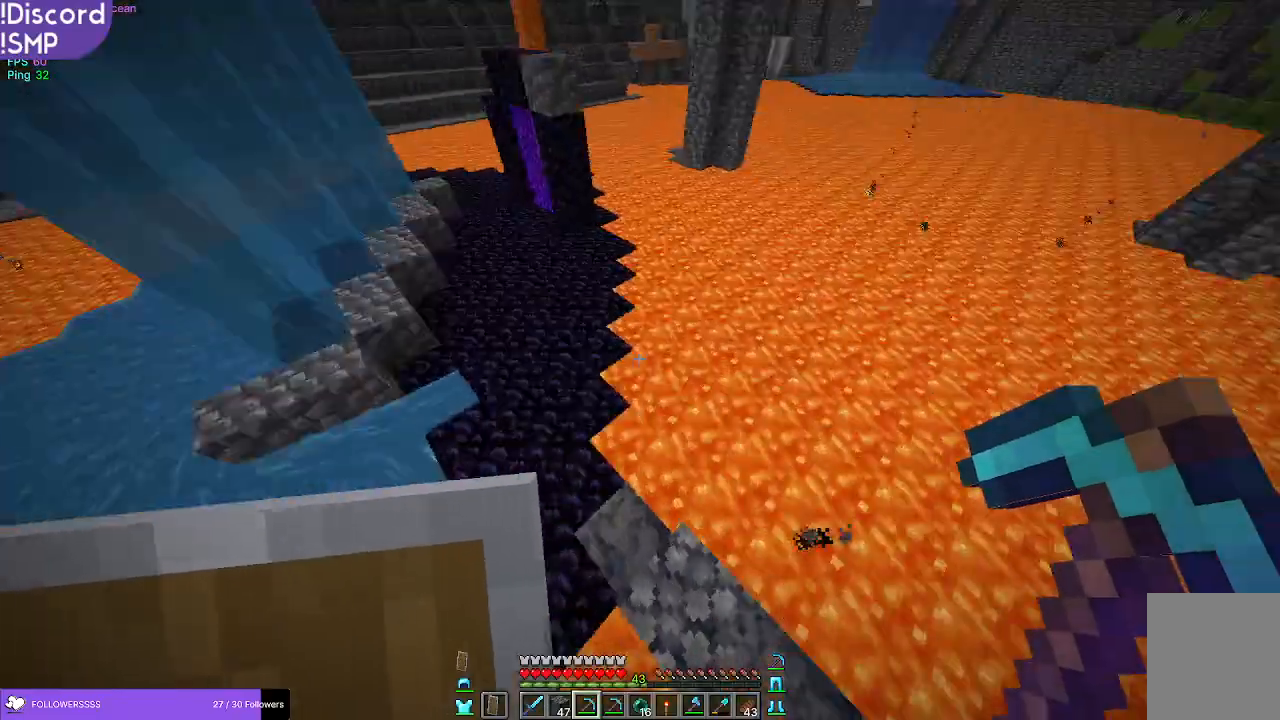
{"keys": ["s"], "mouse": [], "events": [[33, "w", "up"], [200, "s", "down"]]}
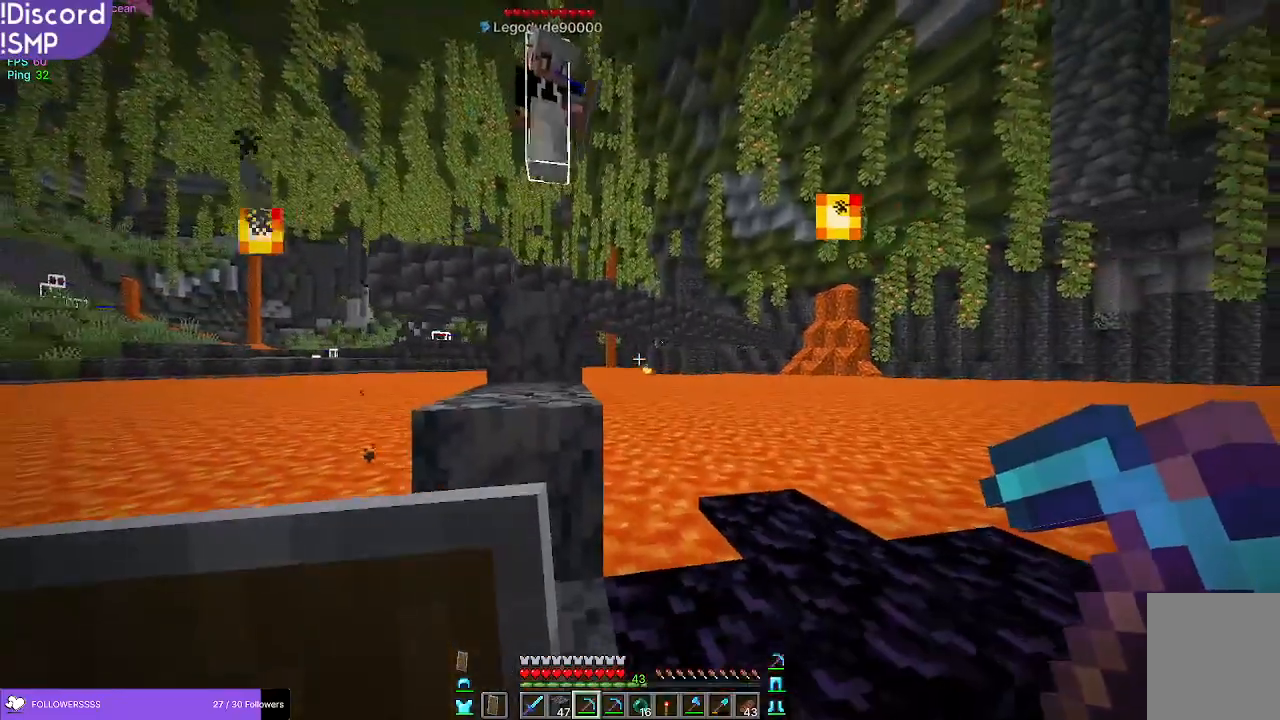
{"keys": [], "mouse": [], "events": [[367, "s", "up"]]}
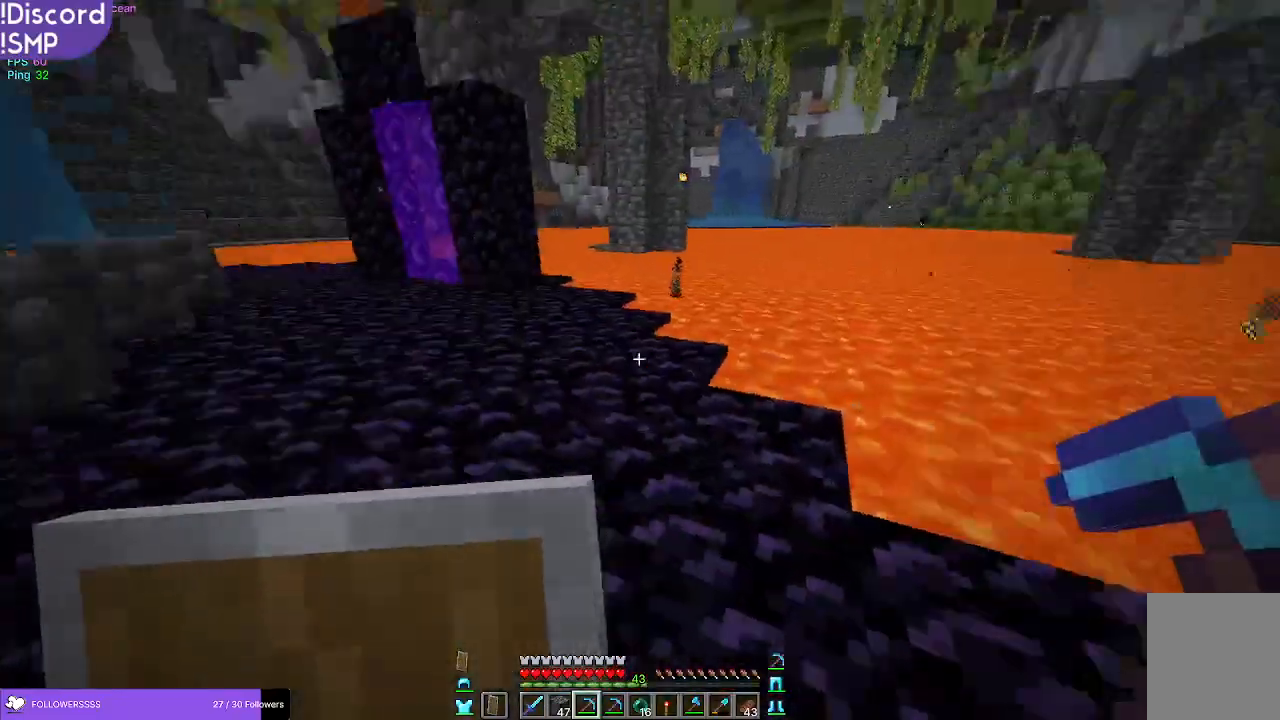
{"keys": ["w"], "mouse": [], "events": [[83, "w", "down"]]}
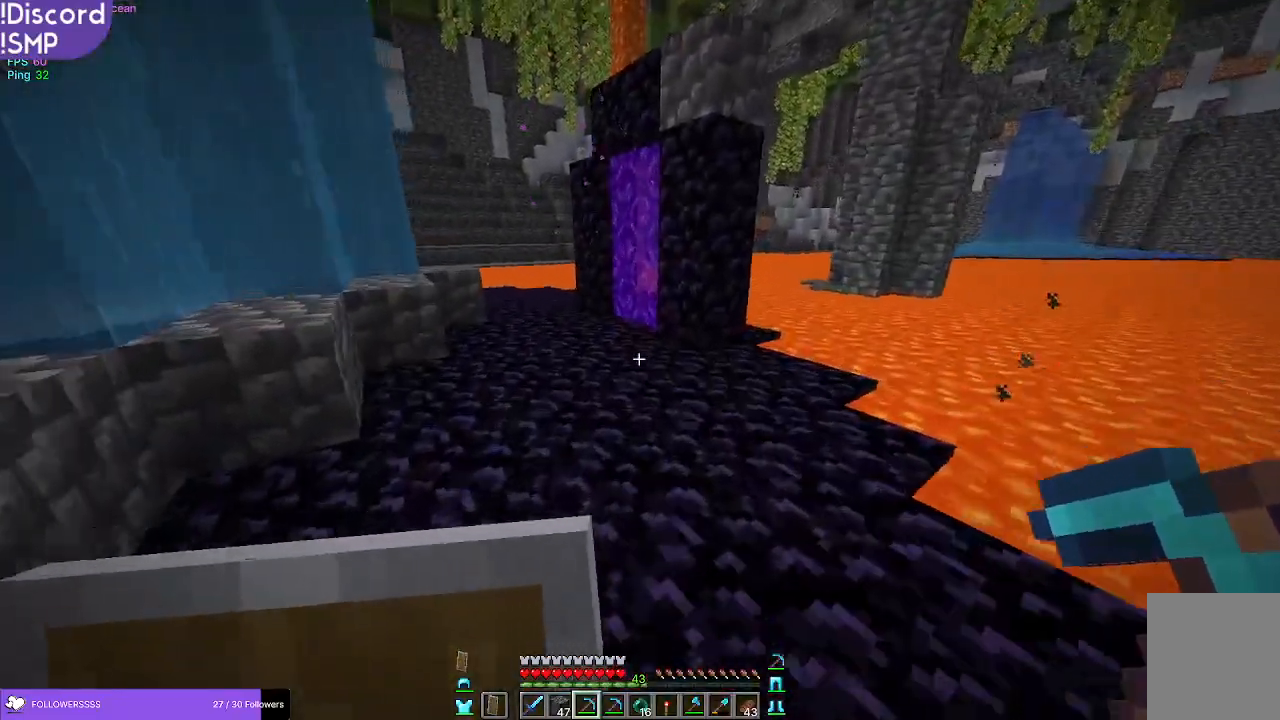
{"keys": ["w"], "mouse": [], "events": []}
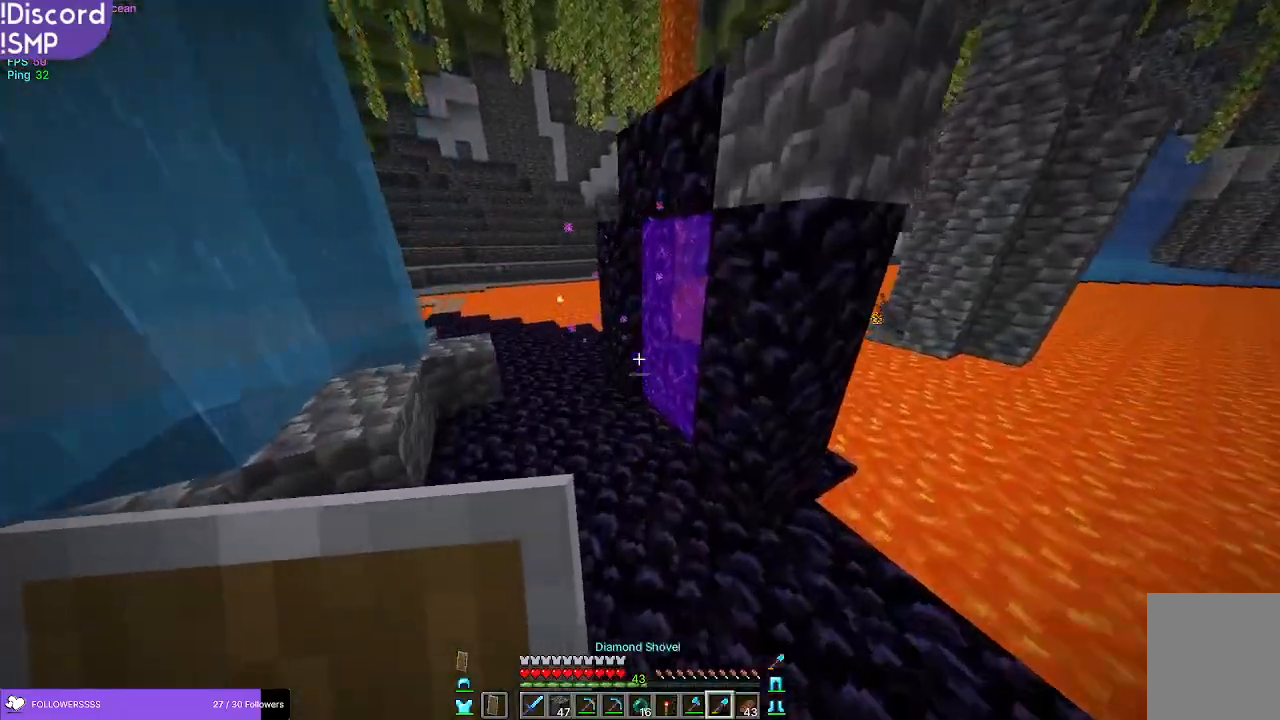
{"keys": ["d", "w"], "mouse": ["right"], "events": [[417, "d", "down"], [483, "mouse_right", "down"]]}
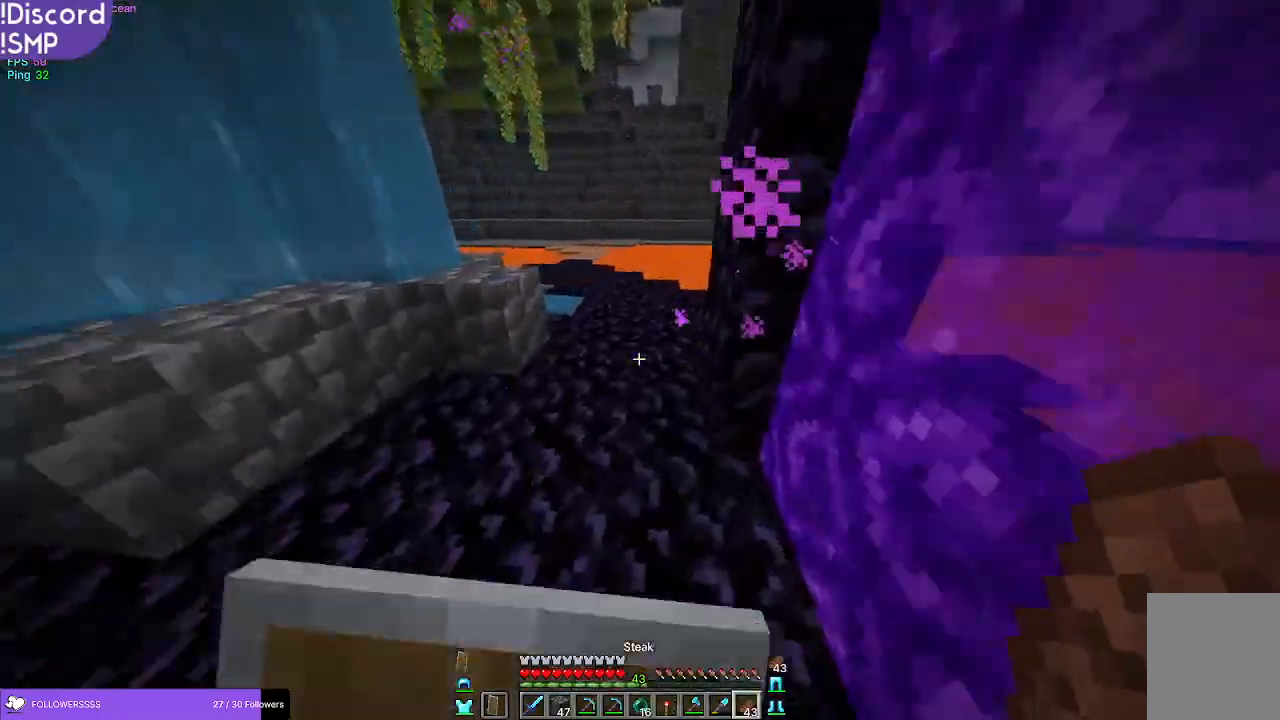
{"keys": ["s"], "mouse": ["right"], "events": [[67, "w", "up"], [417, "s", "down"], [450, "d", "up"]]}
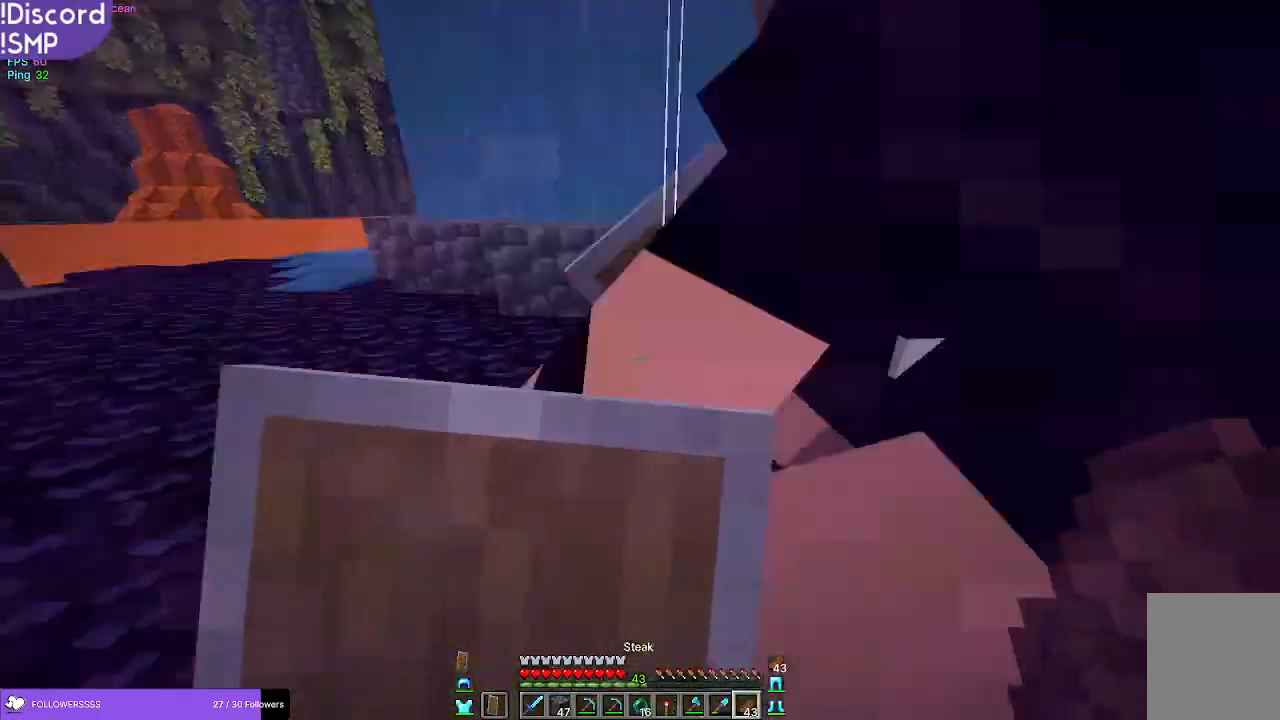
{"keys": [], "mouse": ["right"], "events": [[250, "d", "down"], [267, "s", "up"], [467, "d", "up"]]}
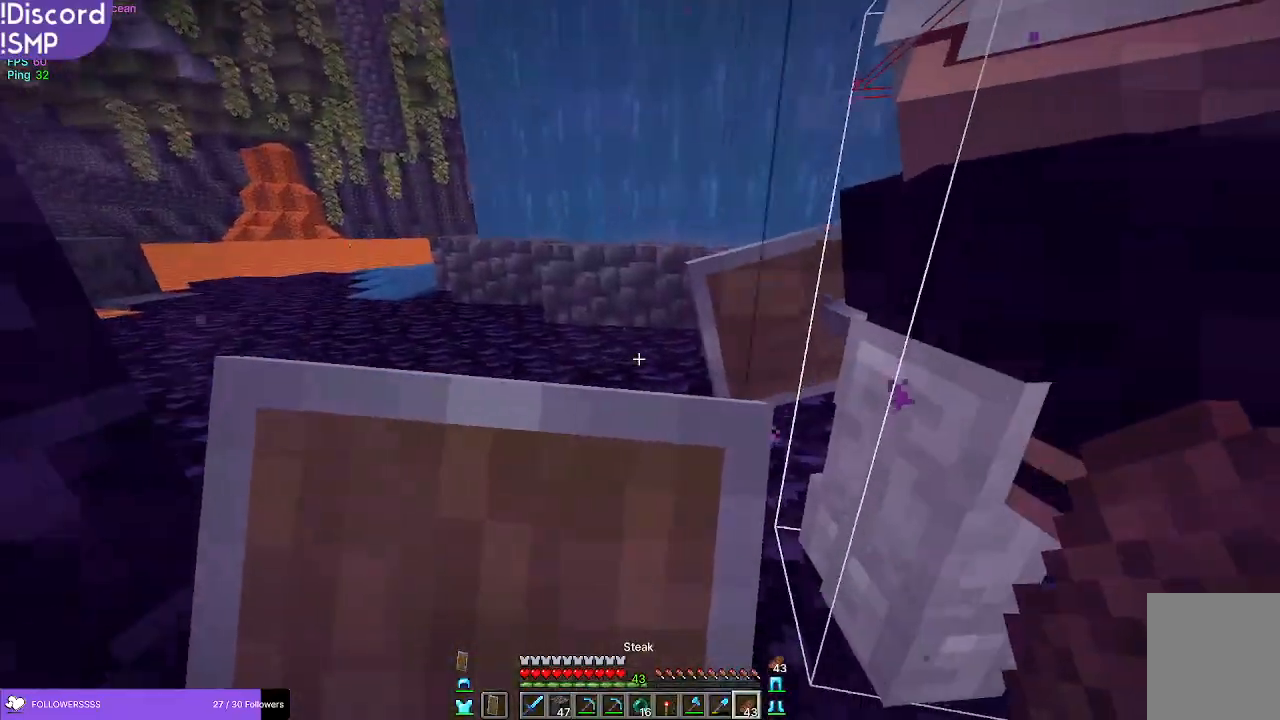
{"keys": ["a"], "mouse": ["right"], "events": [[117, "a", "down"]]}
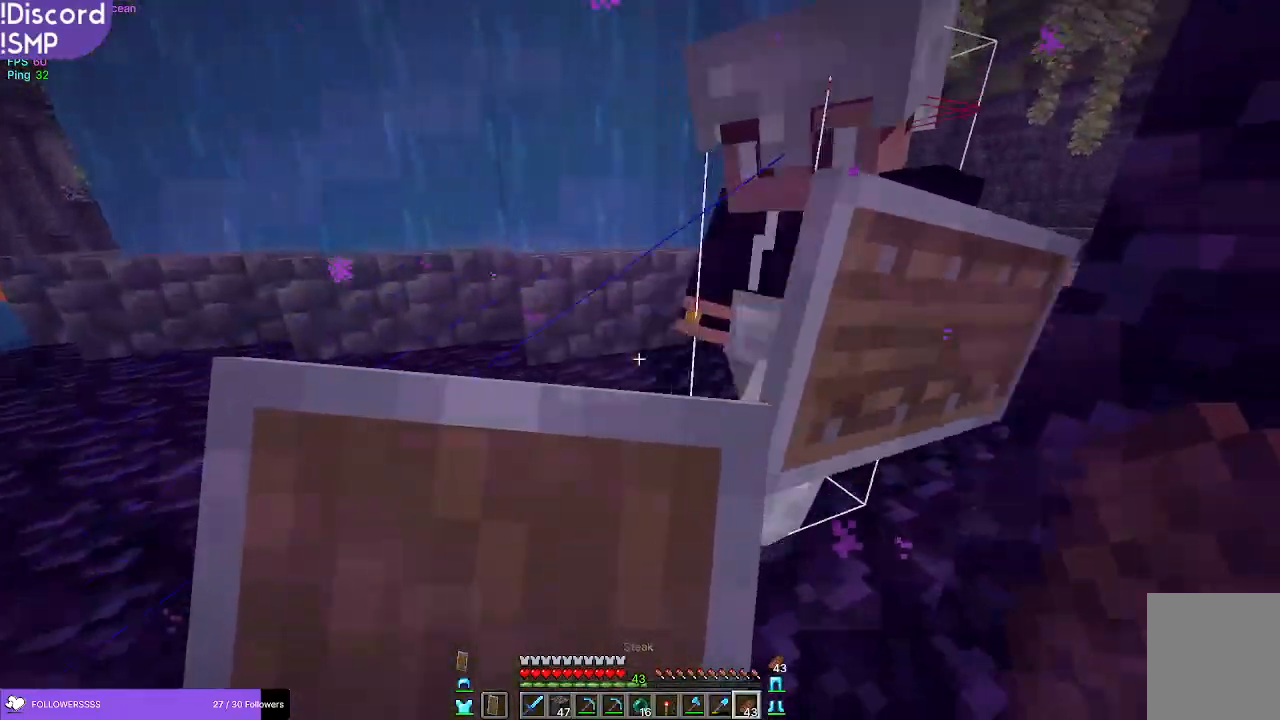
{"keys": [], "mouse": ["right"], "events": [[367, "a", "up"]]}
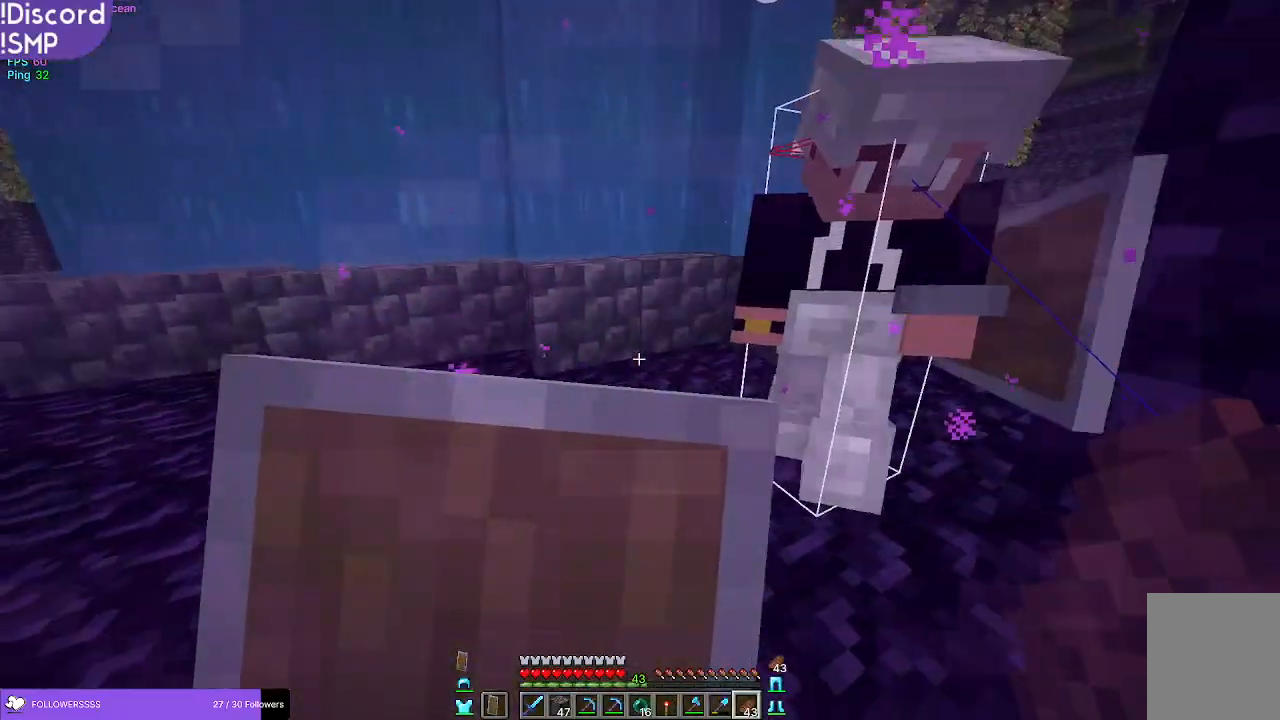
{"keys": [], "mouse": ["right"], "events": []}
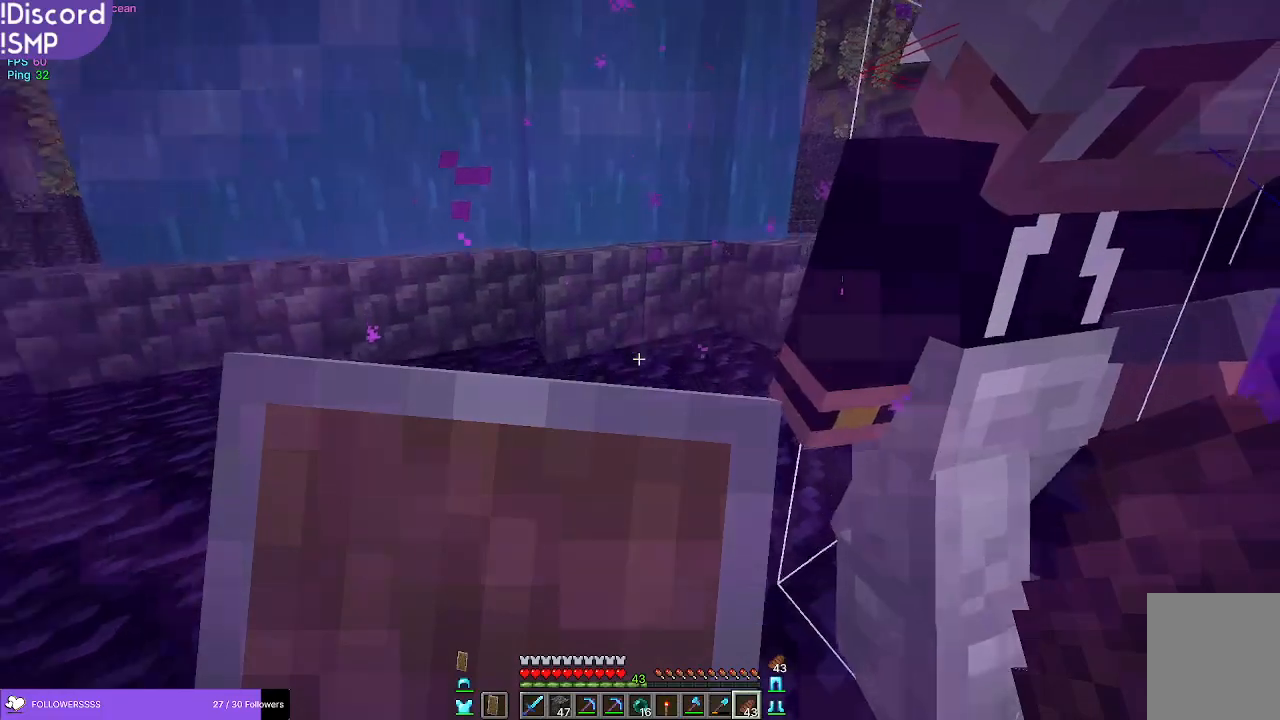
{"keys": [], "mouse": ["right"], "events": []}
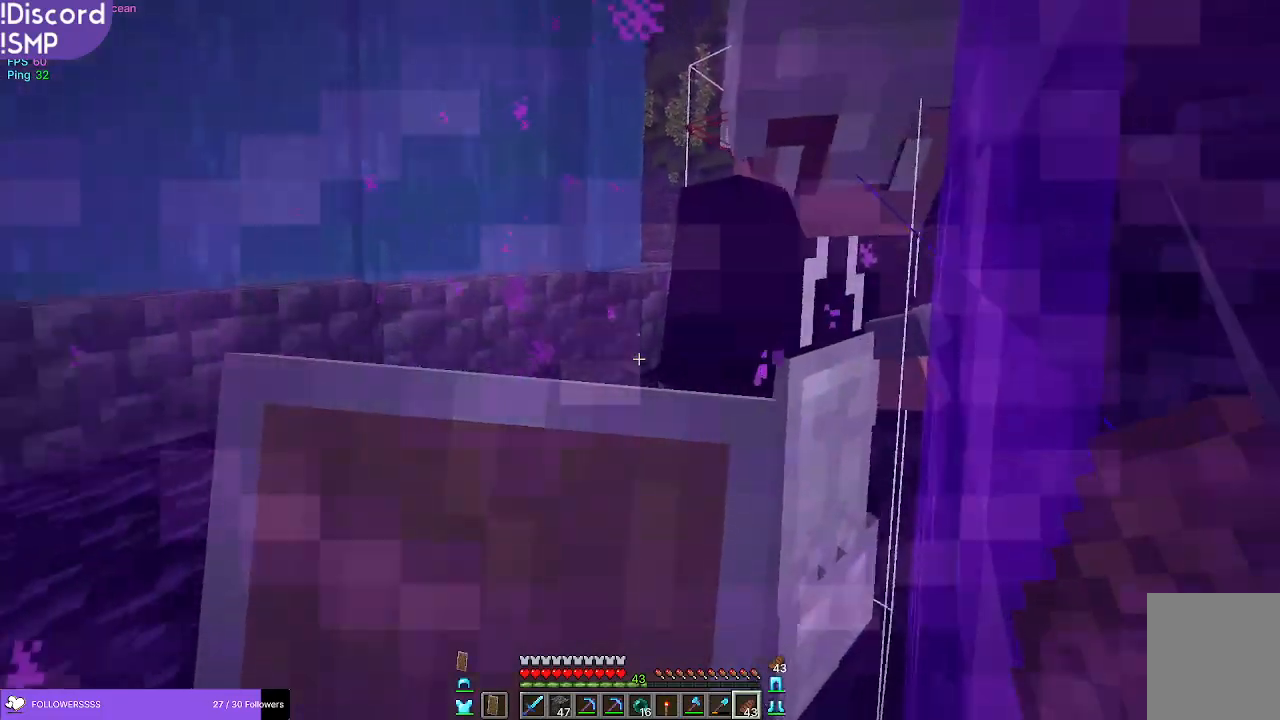
{"keys": [], "mouse": ["right"], "events": []}
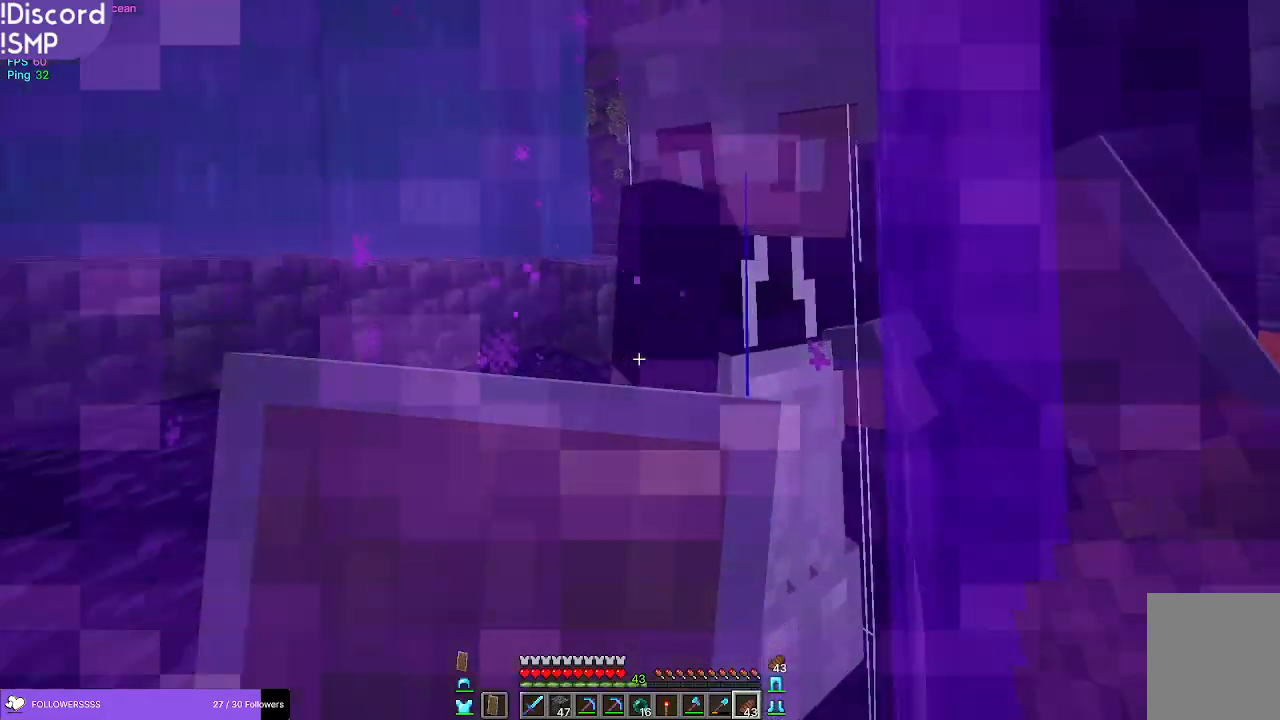
{"keys": [], "mouse": ["right"], "events": []}